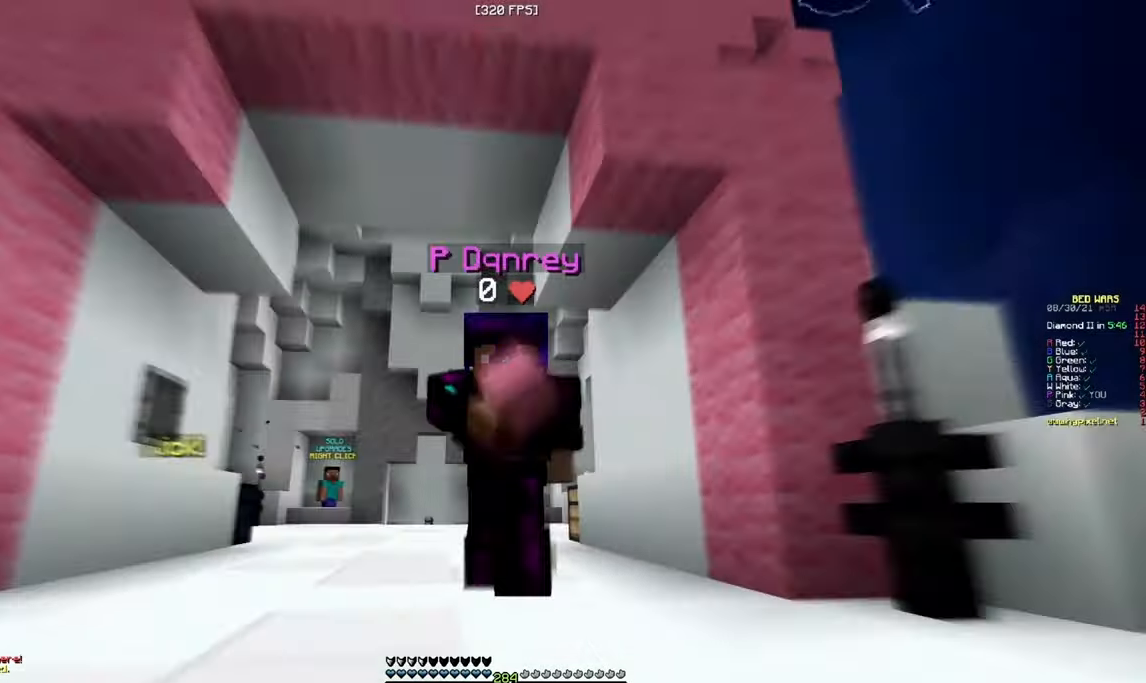
Gameplay with keyboard and mouse; each line is a JSON object with the keys and mouse buttons held at the frame after it. "events" lists presses ("down") and releases ("up") of "a", "d", "s", "w", "mouse_left" and "mouse_right" between this image and that frame as [ms after this image, input, new state], when the widget could be followed in between. "mouse_left", "mouse_right" = the "left", "right" buttons of the "mouse" list. No other keys are recorded. Fast repeated clicks can show as one long hold. Mouse movement is not recorded.
{"keys": ["w"], "mouse": [], "events": []}
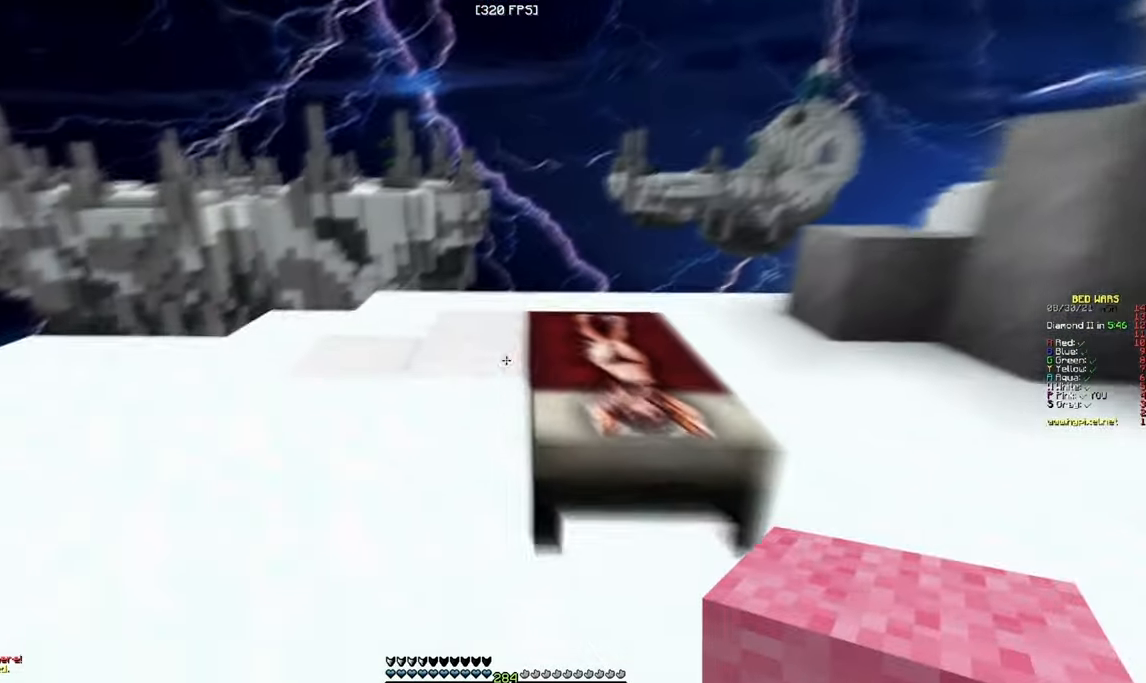
{"keys": ["d", "w"], "mouse": [], "events": [[67, "w", "up"], [83, "a", "down"], [117, "mouse_right", "down"], [133, "s", "down"], [200, "a", "up"], [284, "d", "down"], [317, "mouse_right", "up"], [367, "s", "up"], [434, "w", "down"]]}
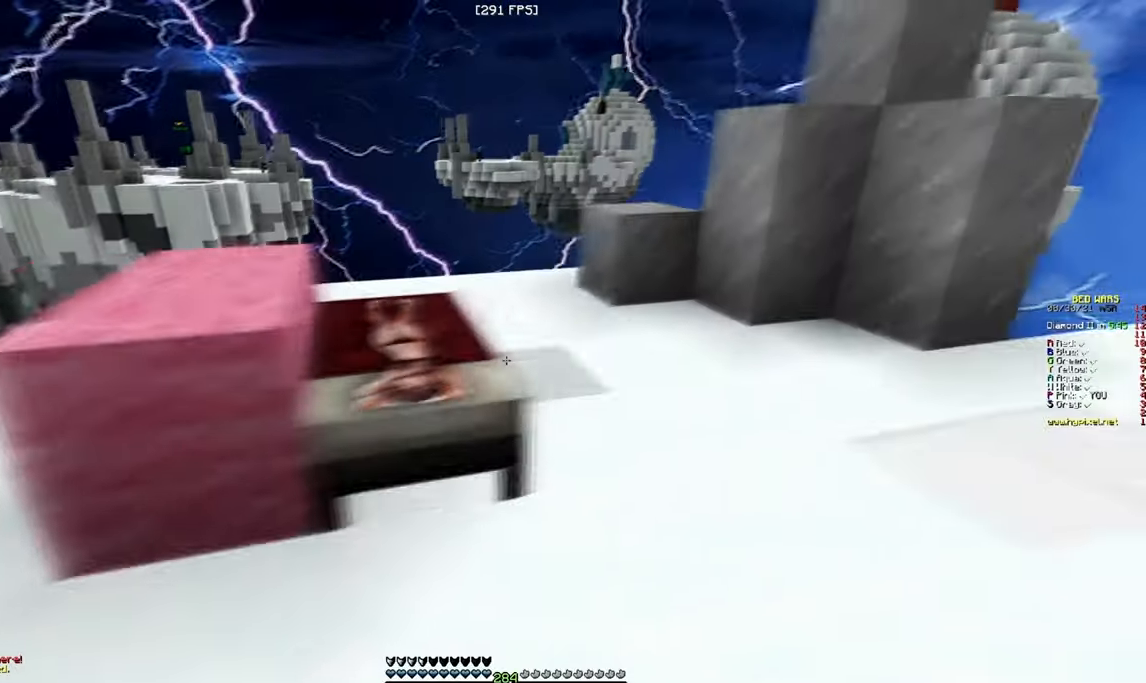
{"keys": ["s"], "mouse": [], "events": [[167, "w", "up"], [184, "mouse_right", "down"], [234, "d", "up"], [250, "s", "down"], [334, "a", "down"], [384, "mouse_right", "up"], [500, "a", "up"]]}
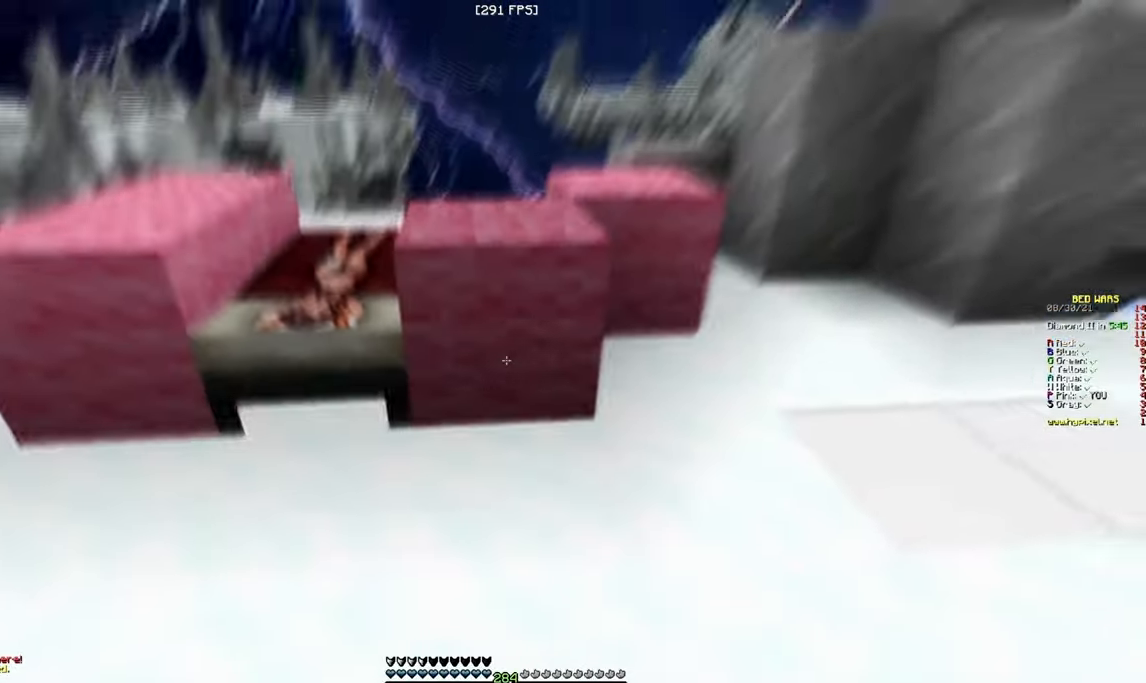
{"keys": ["w"], "mouse": [], "events": [[134, "s", "up"], [217, "a", "down"], [267, "mouse_right", "down"], [300, "w", "down"], [384, "a", "up"], [384, "mouse_right", "up"]]}
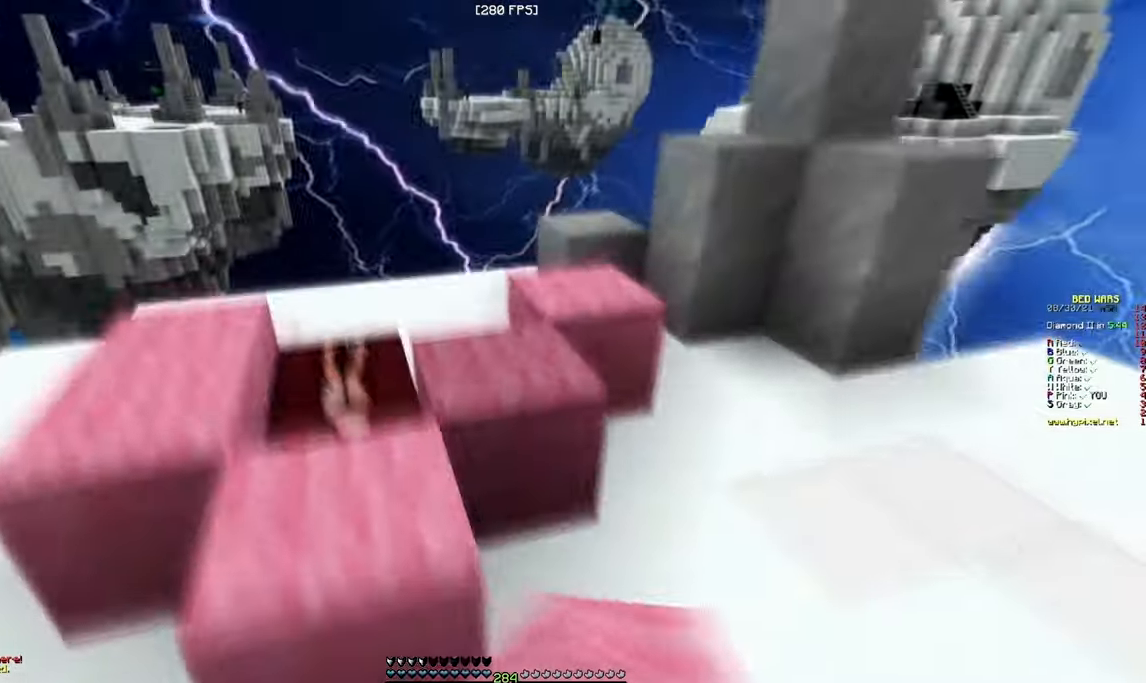
{"keys": ["d", "w"], "mouse": [], "events": [[367, "mouse_right", "down"], [434, "d", "down"], [467, "mouse_right", "up"]]}
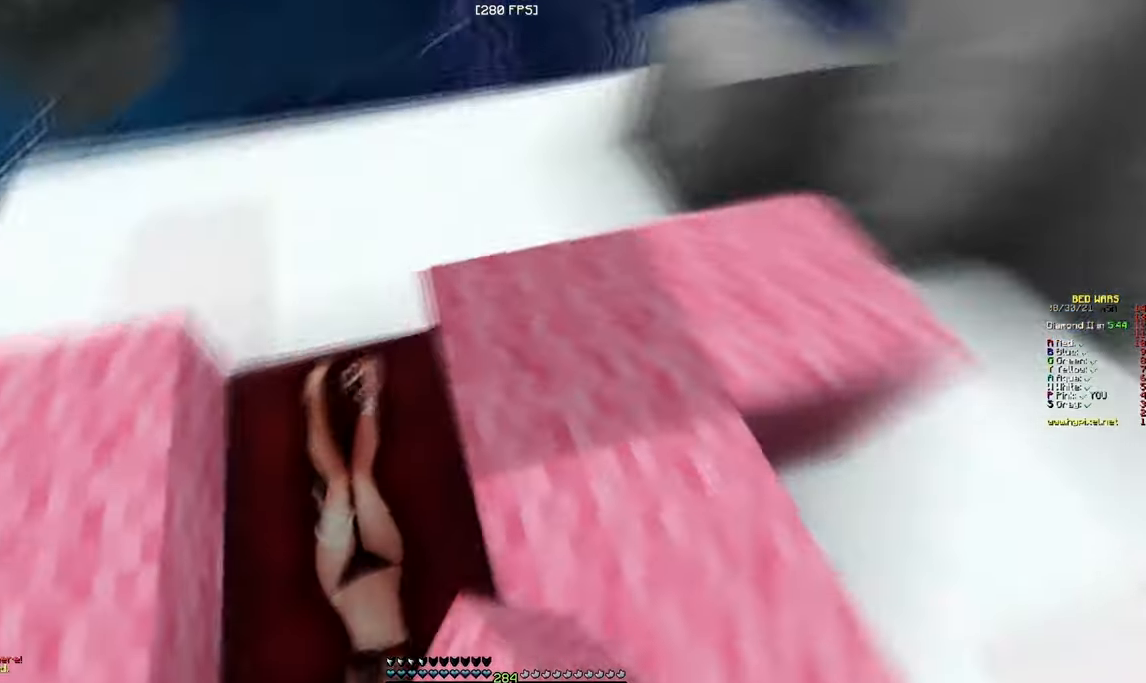
{"keys": ["d", "s"], "mouse": [], "events": [[317, "w", "up"], [384, "s", "down"]]}
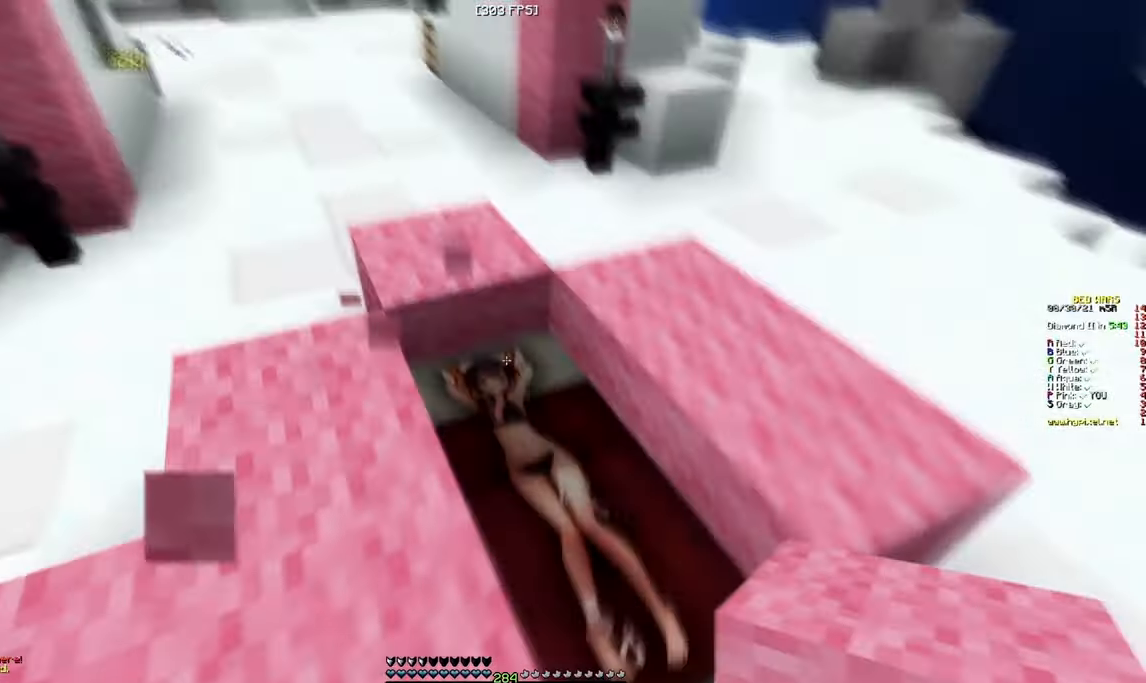
{"keys": ["s"], "mouse": ["right"], "events": [[34, "mouse_right", "down"], [134, "mouse_right", "up"], [250, "mouse_right", "down"], [334, "mouse_right", "up"], [400, "d", "up"], [417, "mouse_right", "down"]]}
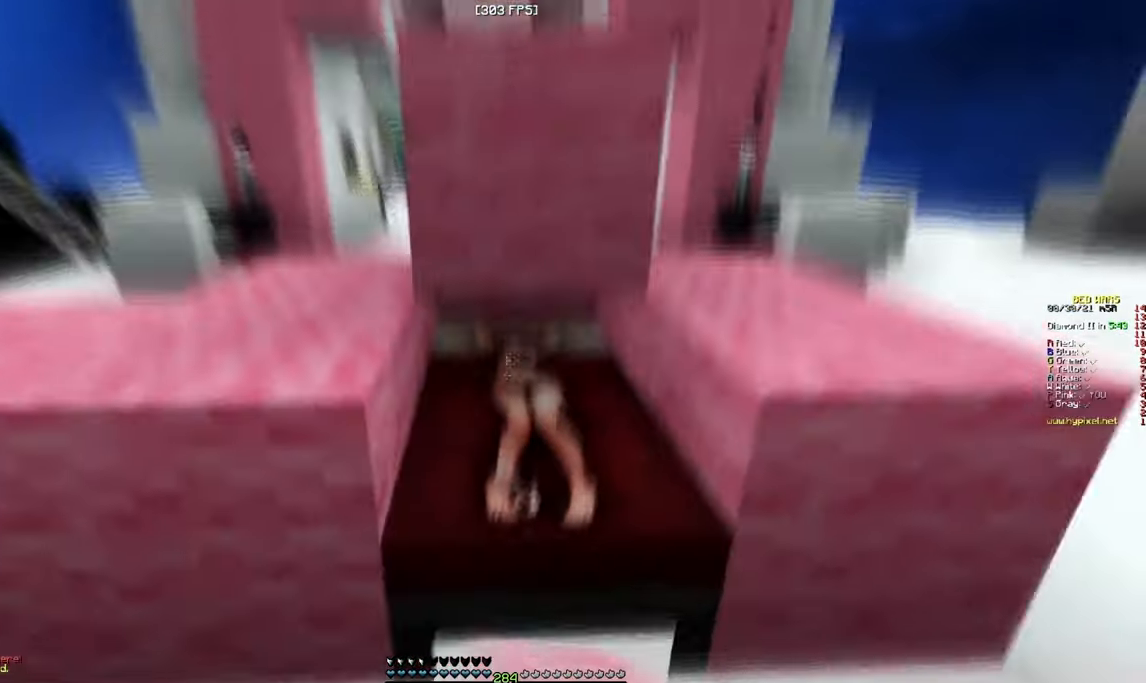
{"keys": ["a", "s"], "mouse": [], "events": [[117, "mouse_right", "up"], [267, "mouse_right", "down"], [384, "mouse_right", "up"], [450, "a", "down"]]}
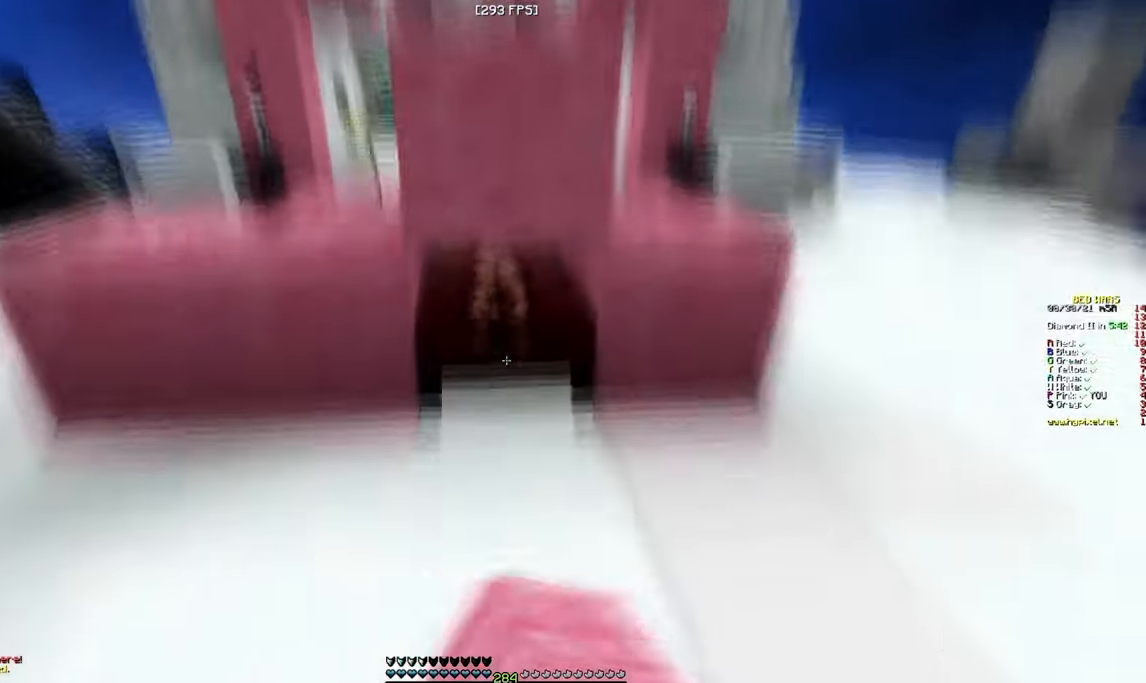
{"keys": ["a", "w"], "mouse": [], "events": [[67, "s", "up"], [84, "mouse_right", "down"], [184, "mouse_right", "up"], [200, "w", "down"], [350, "a", "up"], [434, "a", "down"]]}
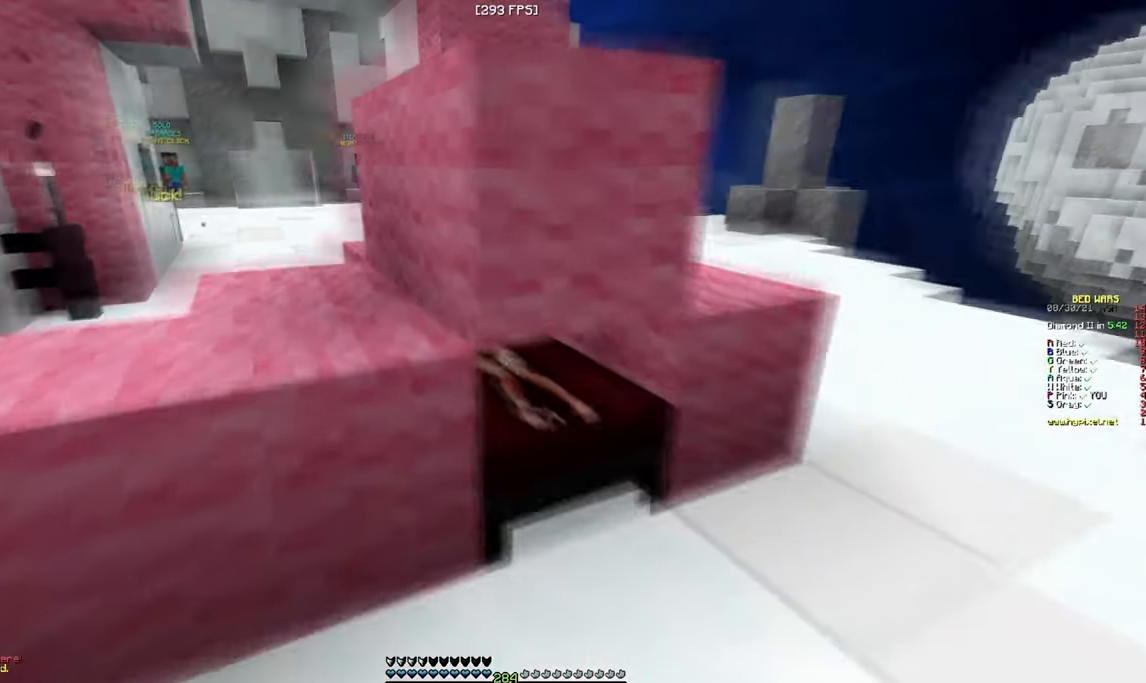
{"keys": ["a", "s"], "mouse": [], "events": [[84, "w", "up"], [100, "a", "up"], [200, "s", "down"], [334, "mouse_right", "down"], [417, "a", "down"], [434, "mouse_right", "up"]]}
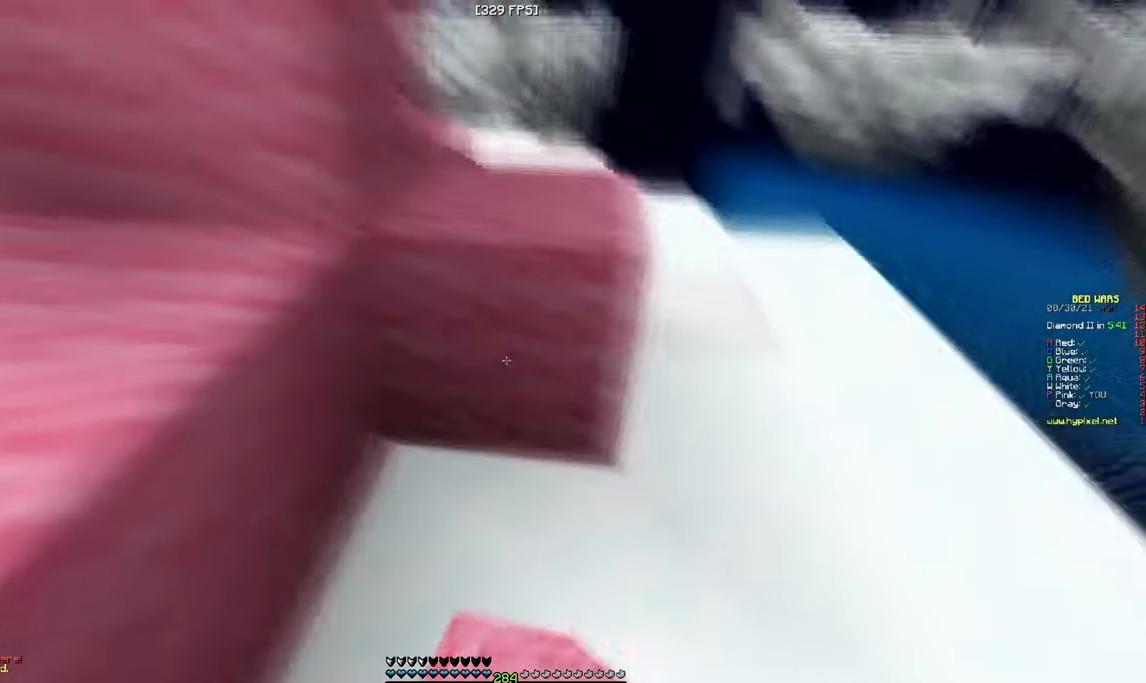
{"keys": ["w"], "mouse": [], "events": [[17, "s", "up"], [84, "w", "down"], [267, "a", "up"]]}
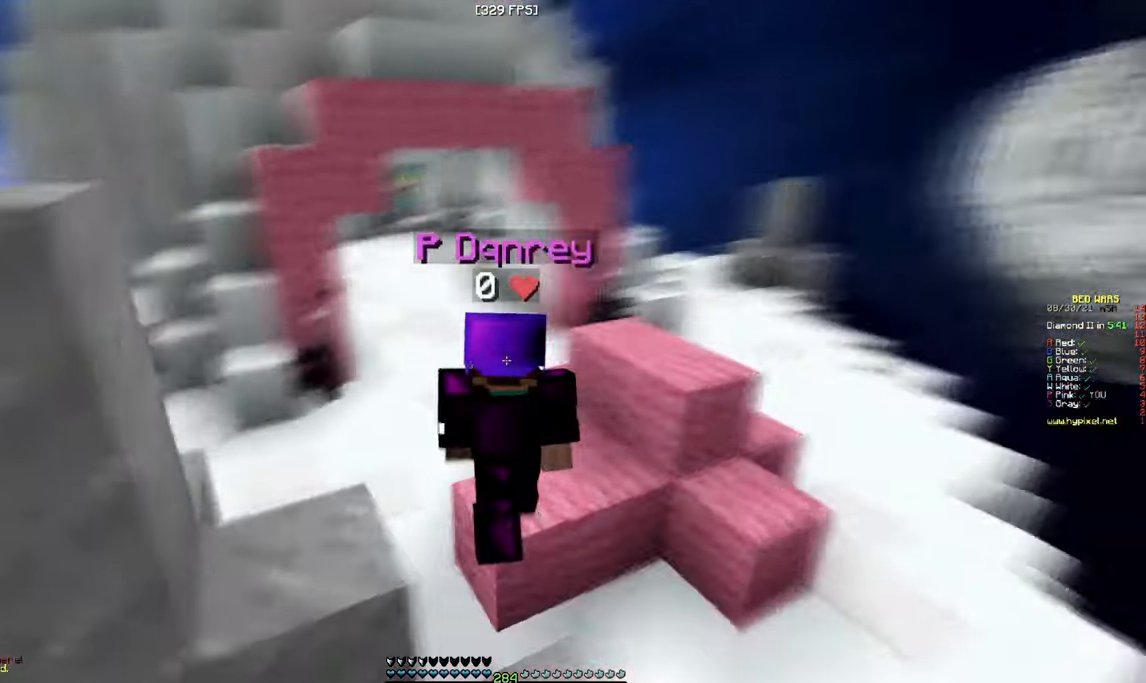
{"keys": ["w"], "mouse": [], "events": []}
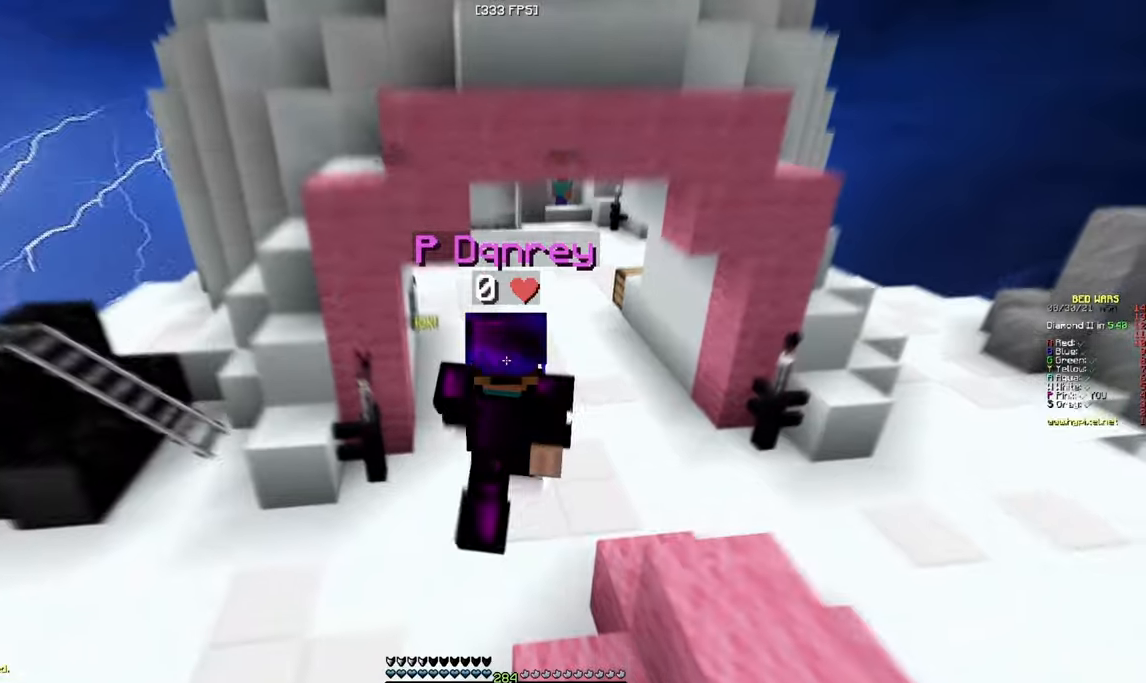
{"keys": ["w"], "mouse": ["left"], "events": [[66, "mouse_left", "down"]]}
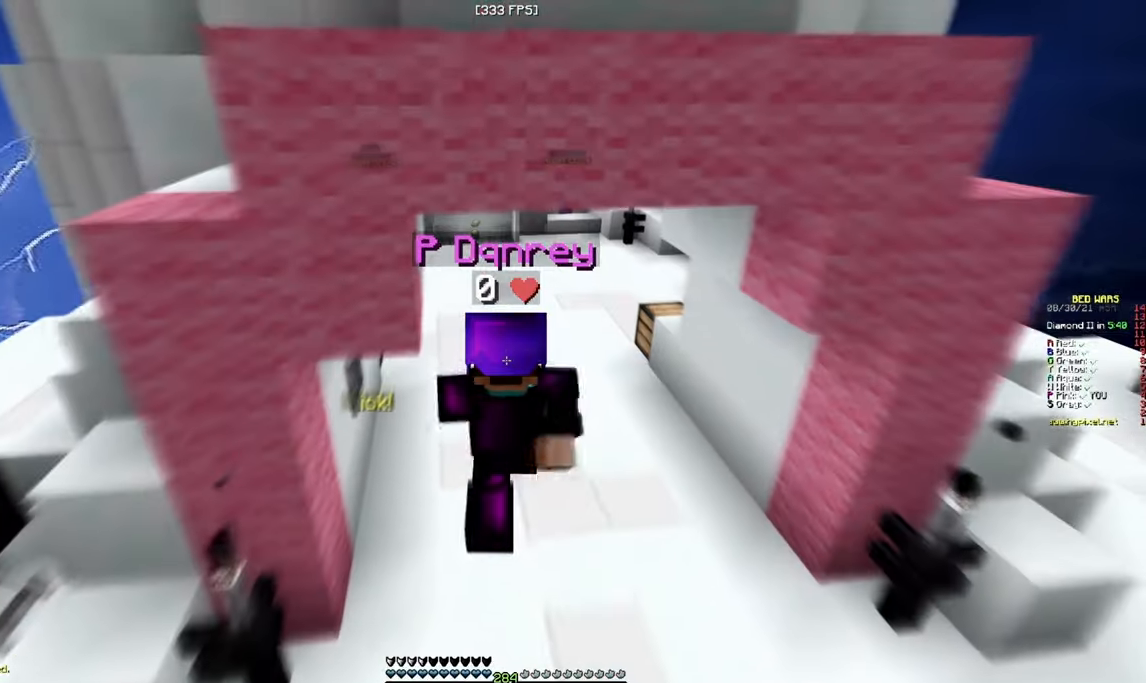
{"keys": ["w"], "mouse": ["left"], "events": [[183, "mouse_left", "up"], [433, "mouse_left", "down"]]}
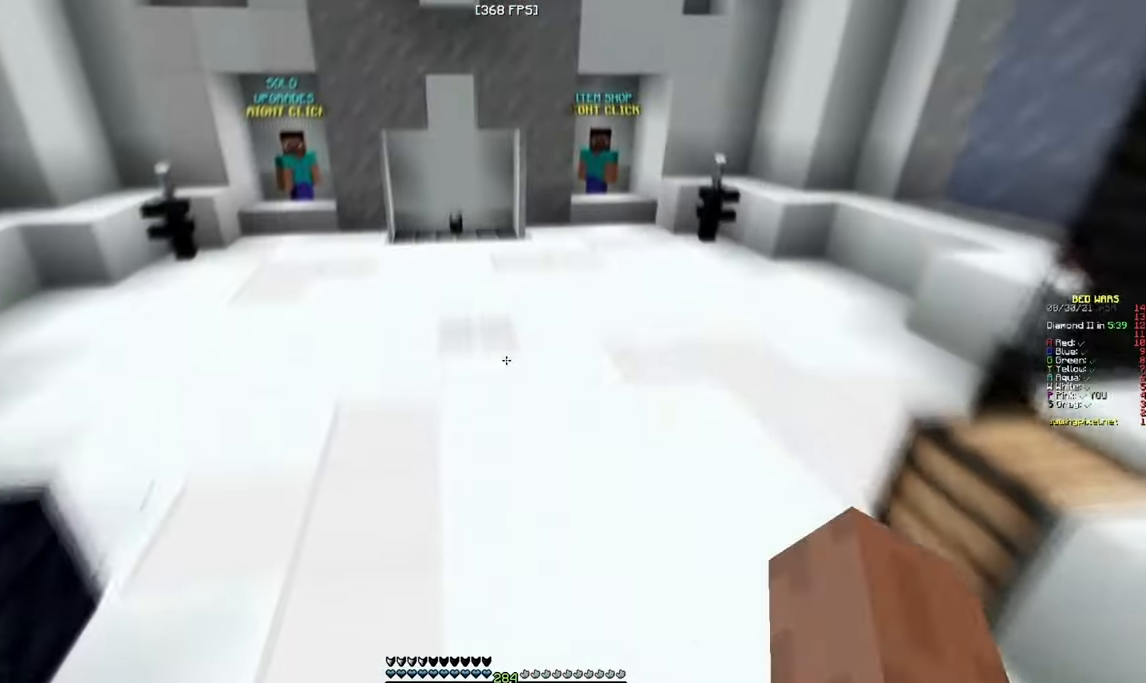
{"keys": ["w"], "mouse": ["left"], "events": []}
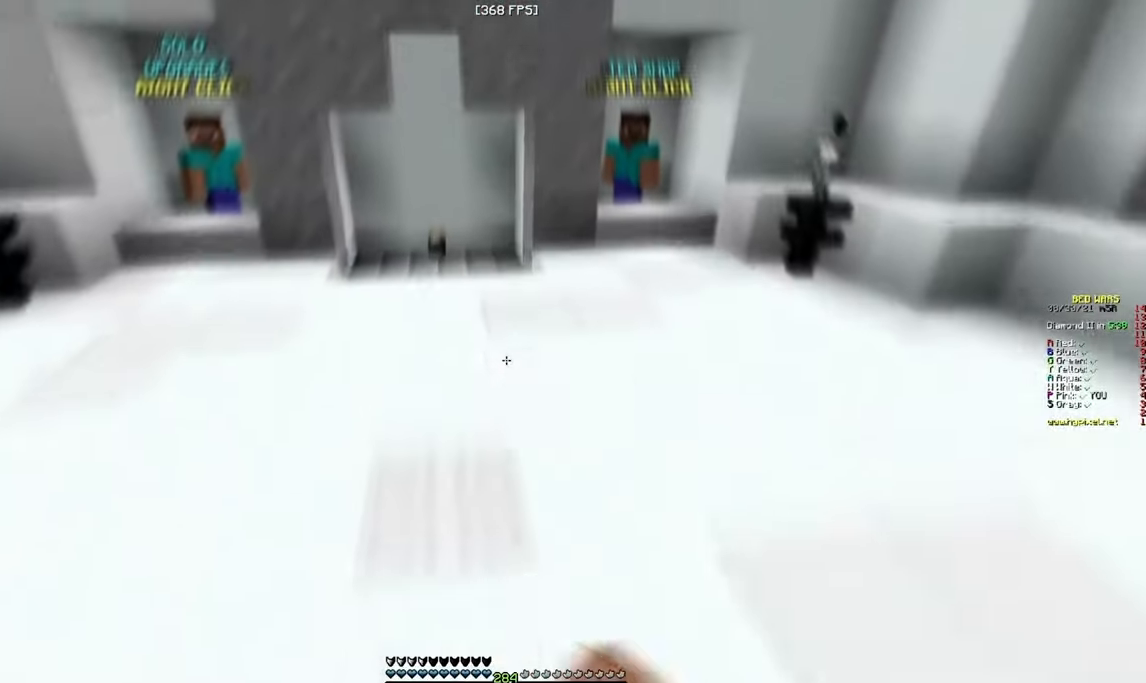
{"keys": ["w"], "mouse": ["left"], "events": [[66, "mouse_left", "up"], [350, "mouse_left", "down"]]}
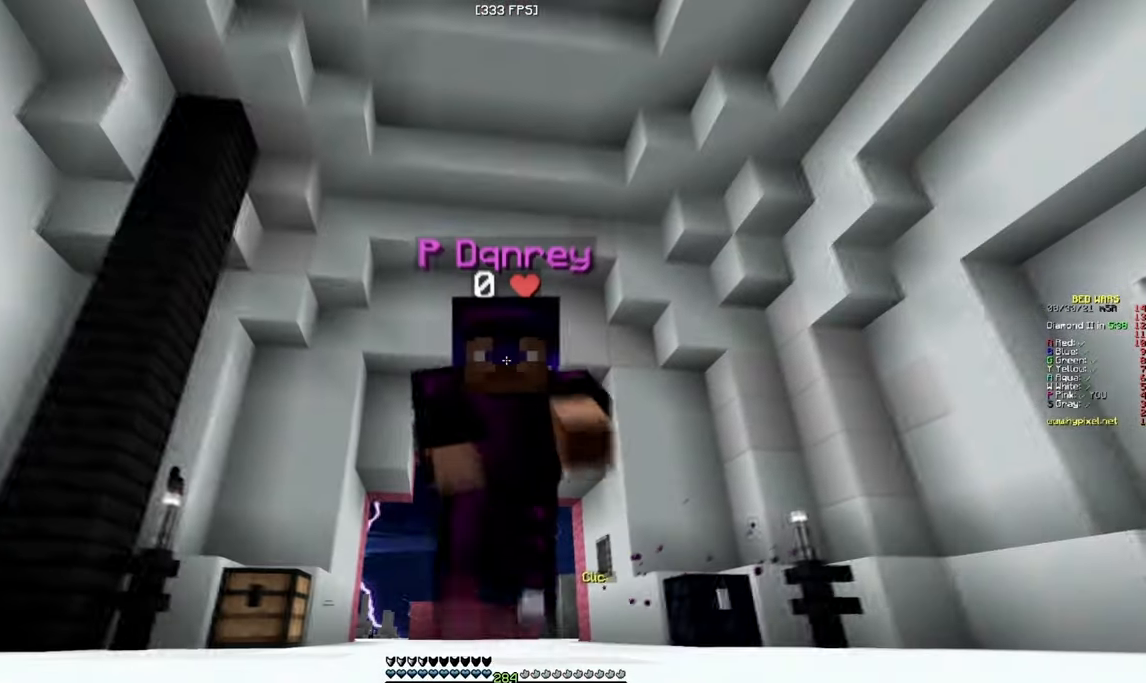
{"keys": ["a", "w"], "mouse": ["left"], "events": [[250, "a", "down"]]}
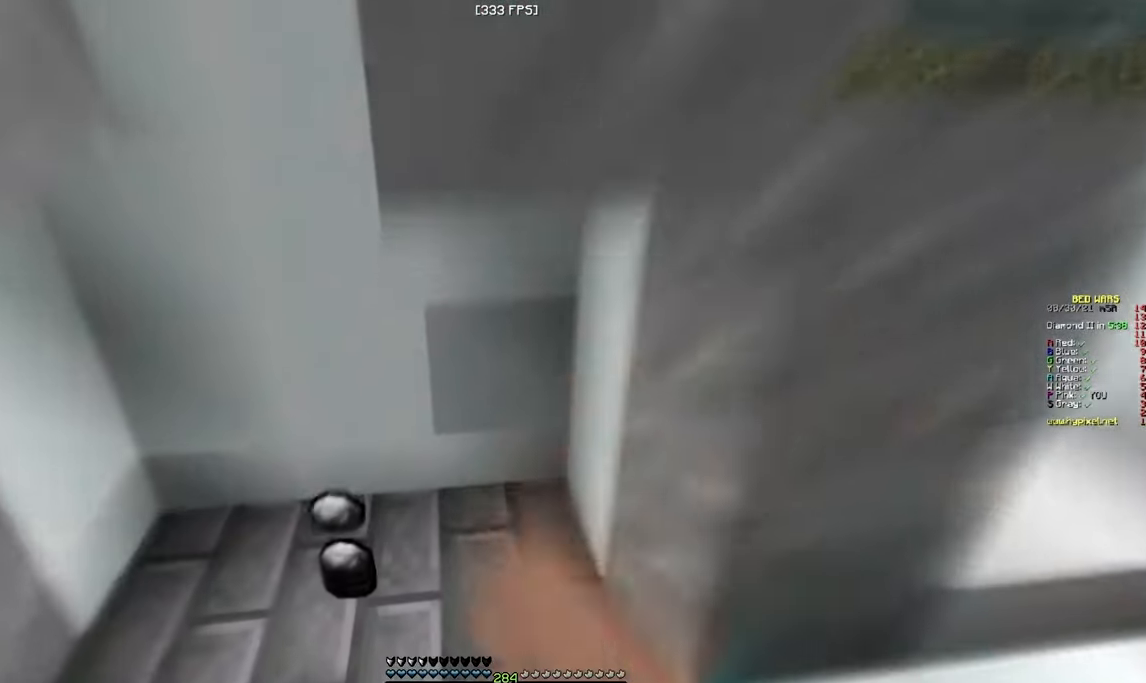
{"keys": [], "mouse": ["left"], "events": [[116, "mouse_left", "up"], [200, "a", "up"], [400, "mouse_left", "down"], [450, "w", "up"]]}
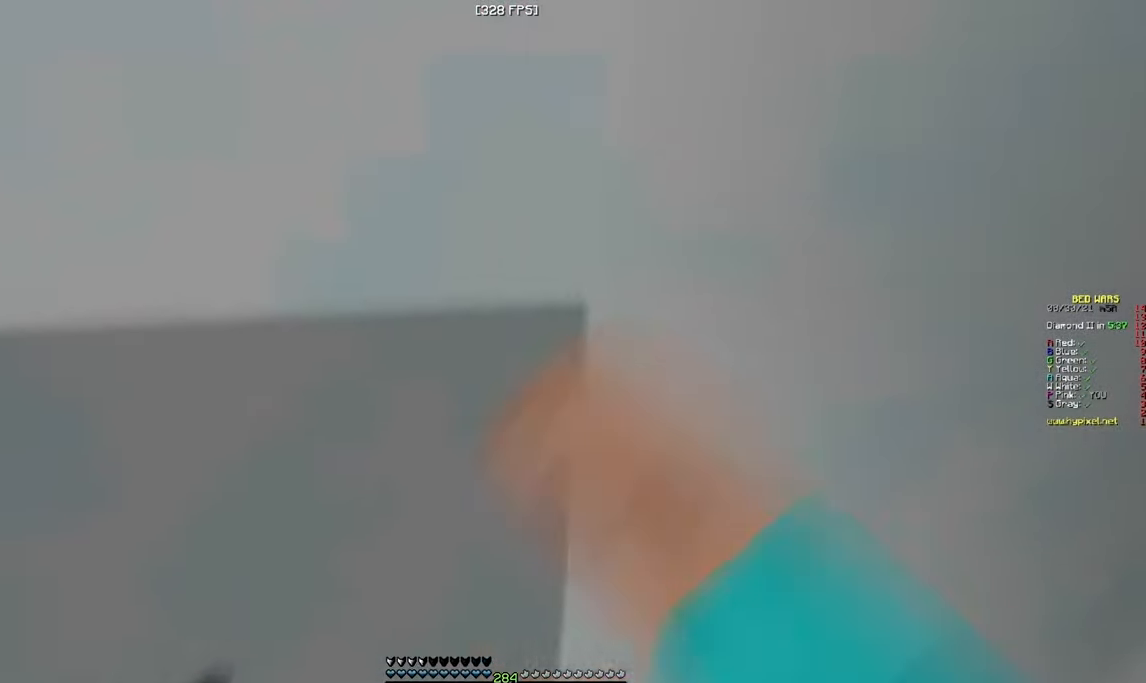
{"keys": ["s"], "mouse": ["left"], "events": [[100, "s", "down"]]}
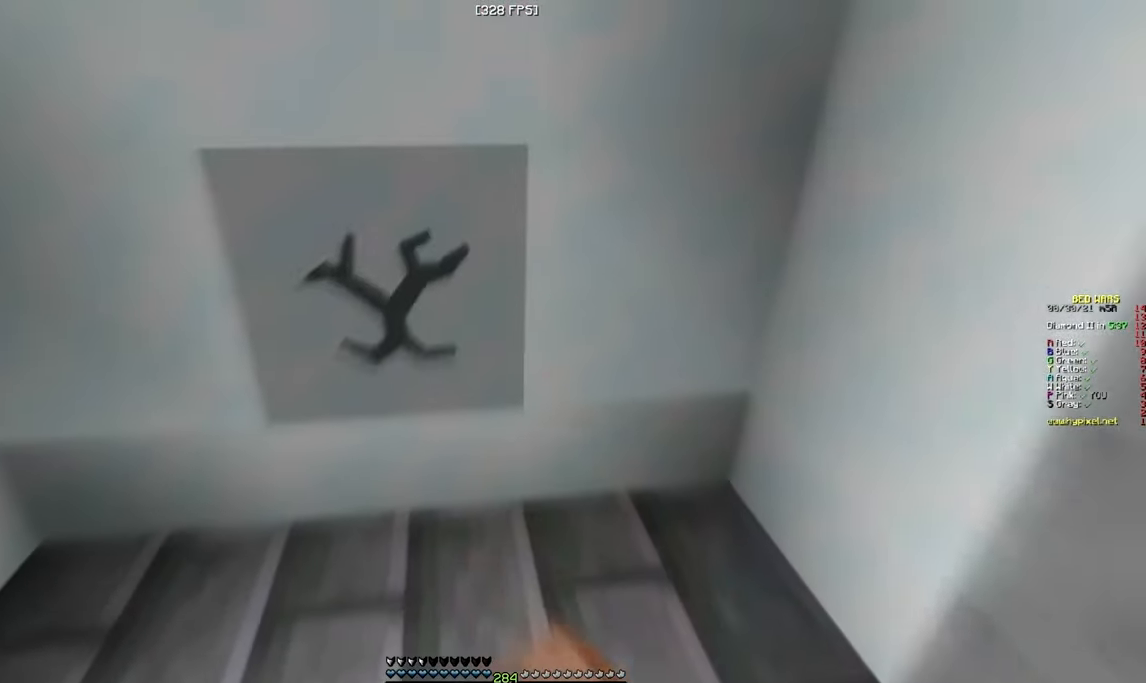
{"keys": ["w"], "mouse": ["left"], "events": [[33, "mouse_left", "up"], [183, "s", "up"], [266, "w", "down"], [433, "mouse_left", "down"]]}
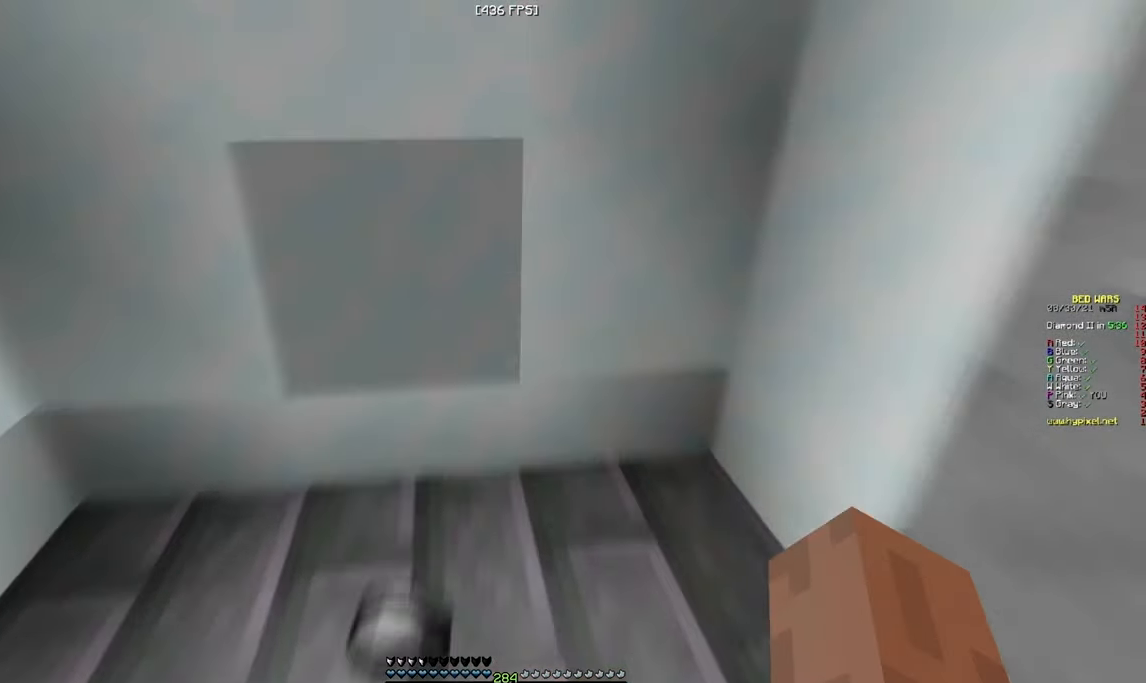
{"keys": [], "mouse": ["left"], "events": [[133, "w", "up"]]}
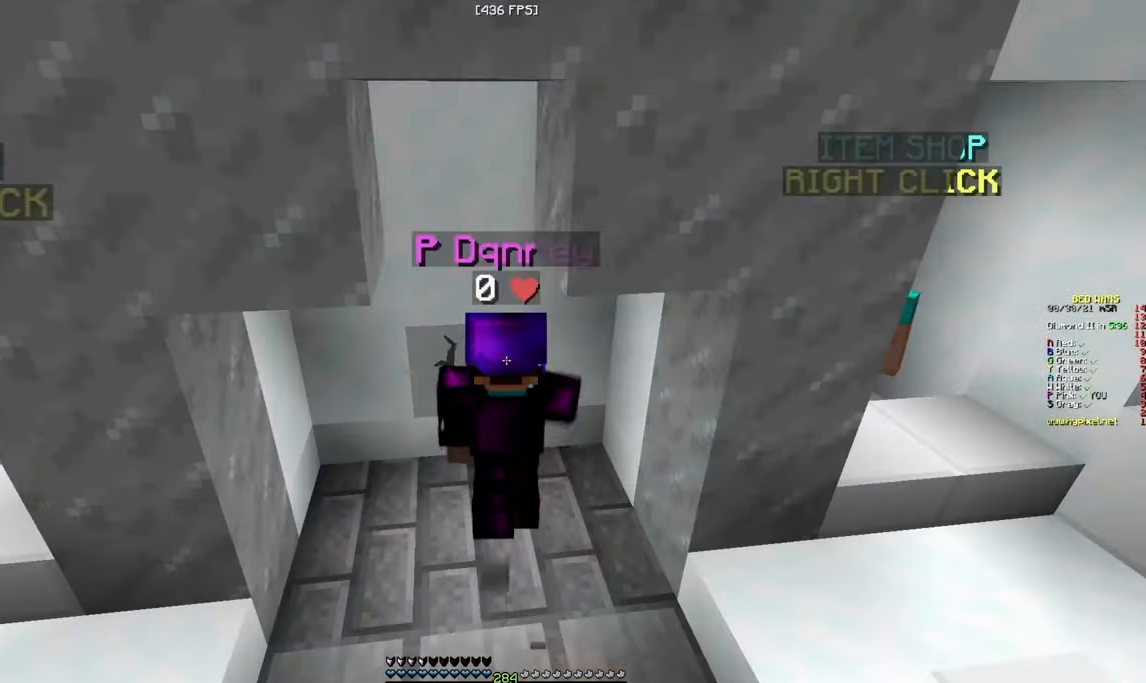
{"keys": [], "mouse": ["left"], "events": []}
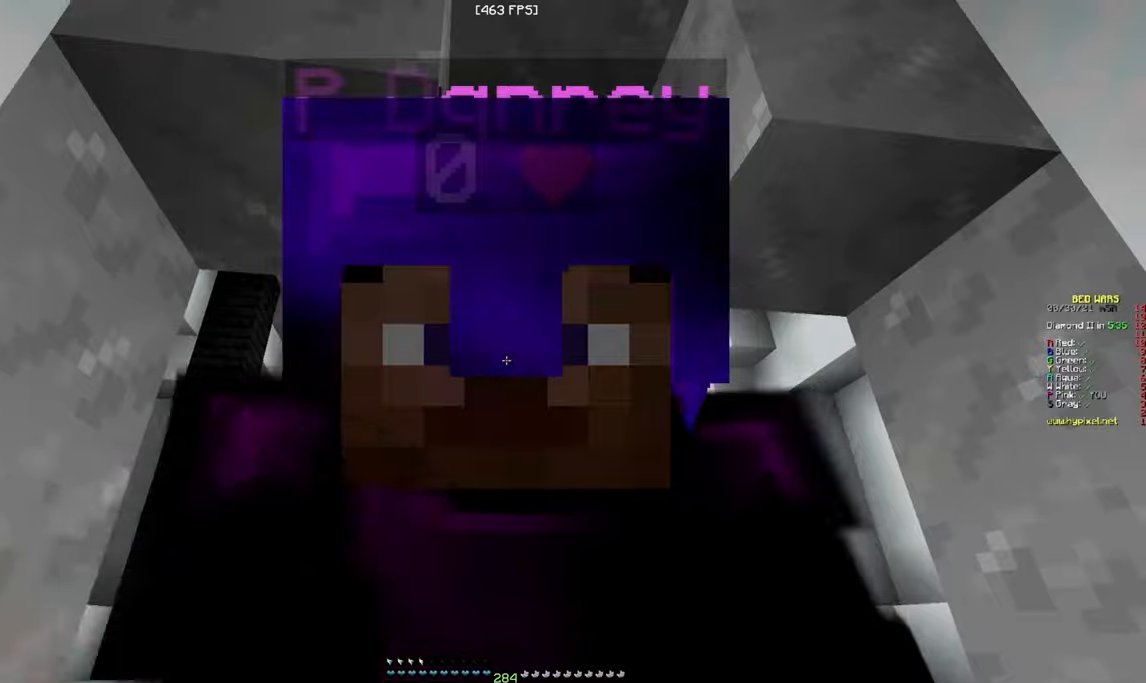
{"keys": ["s"], "mouse": ["left"], "events": [[450, "s", "down"]]}
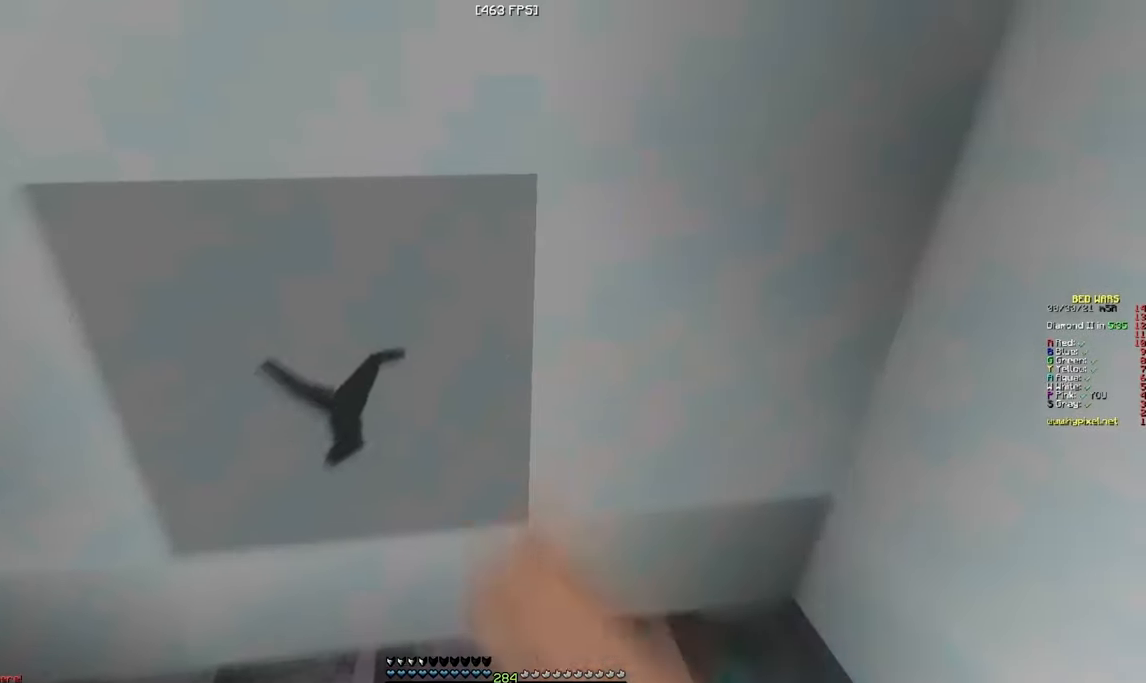
{"keys": ["w"], "mouse": ["left"], "events": [[383, "s", "up"], [483, "w", "down"]]}
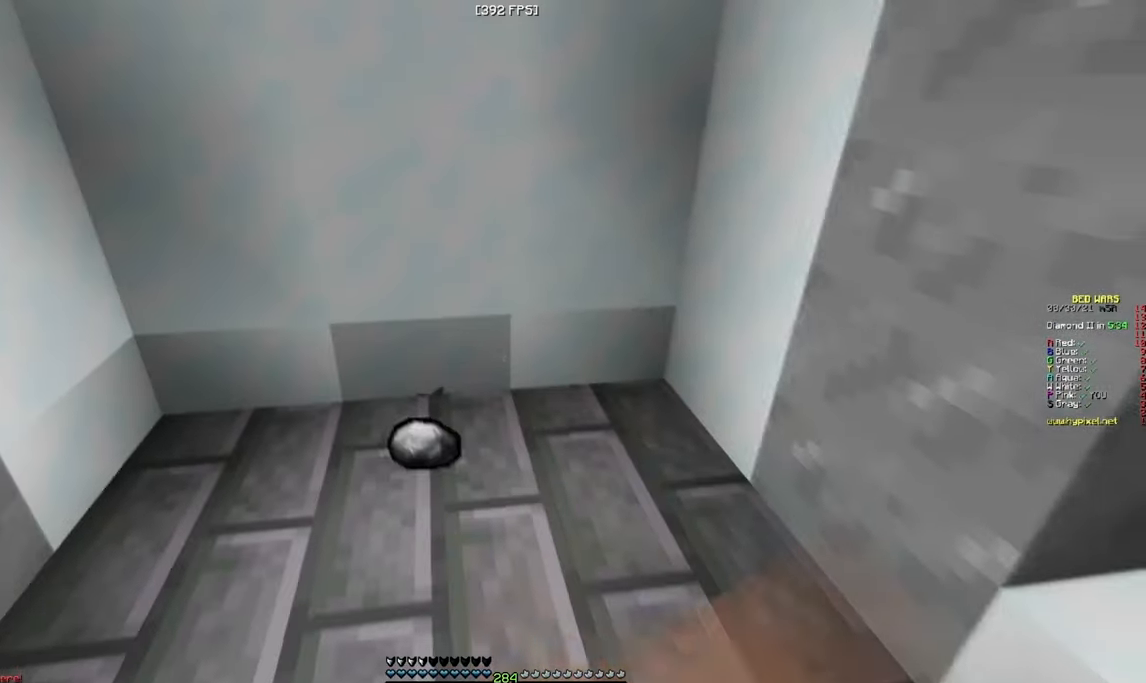
{"keys": ["d", "w"], "mouse": [], "events": [[33, "mouse_left", "up"], [183, "d", "down"], [217, "w", "up"], [450, "w", "down"]]}
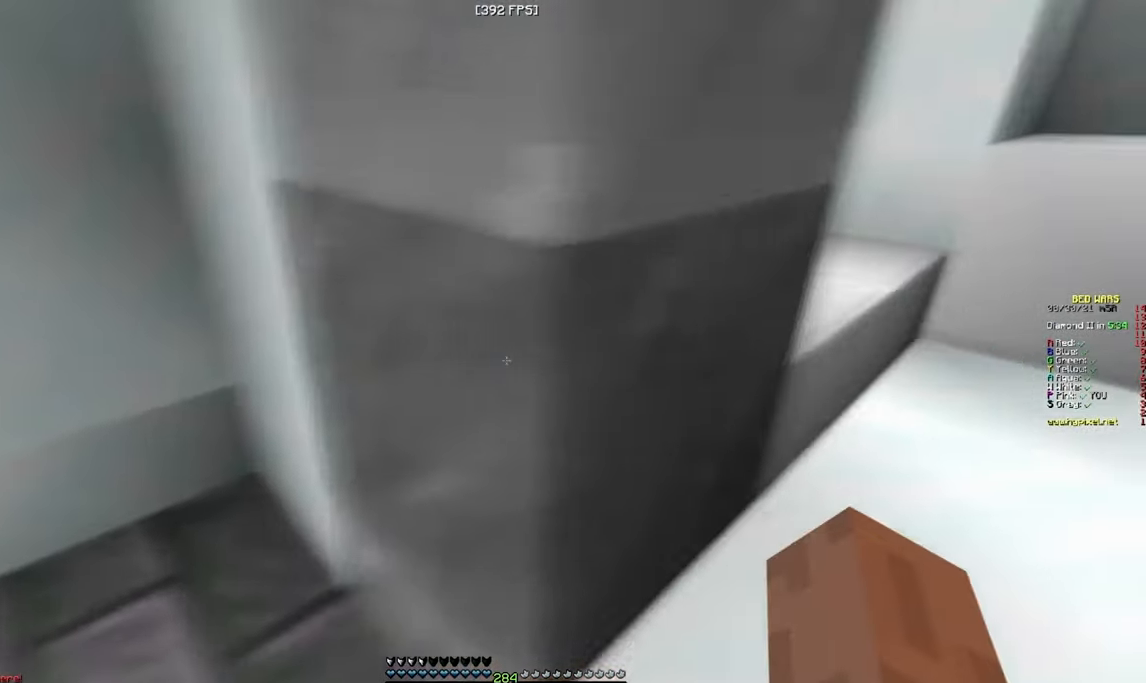
{"keys": [], "mouse": ["left", "right"], "events": [[183, "mouse_left", "down"], [367, "mouse_left", "up"], [367, "mouse_right", "down"], [400, "mouse_left", "down"], [417, "w", "up"], [483, "d", "up"]]}
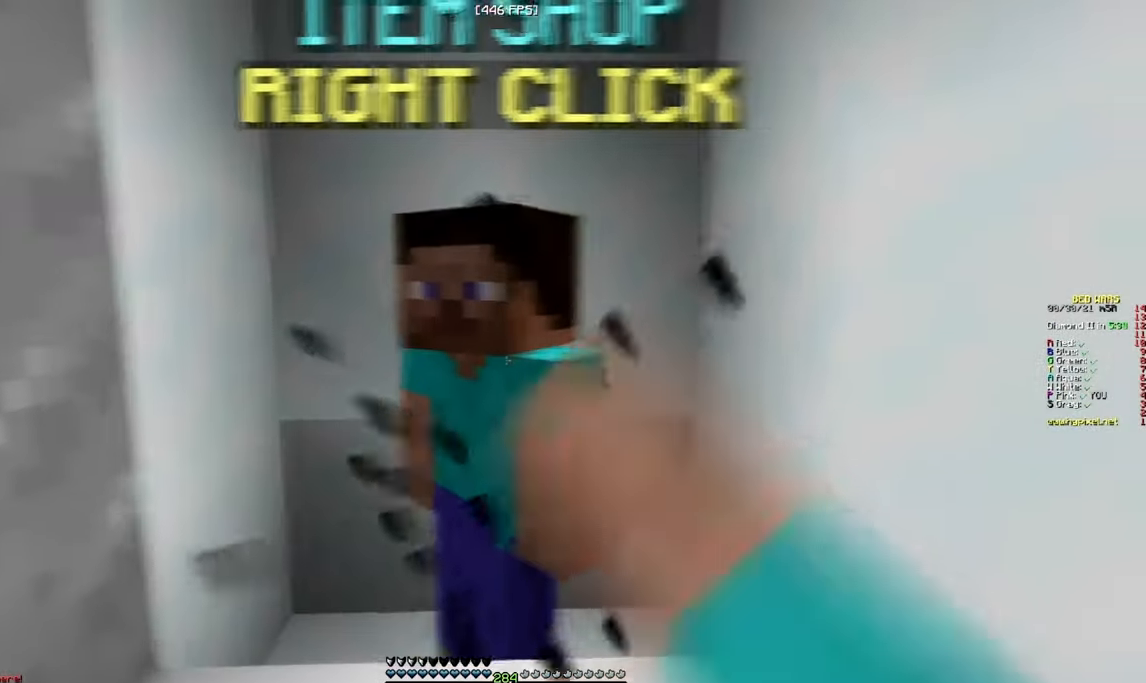
{"keys": [], "mouse": [], "events": [[67, "mouse_left", "up"], [183, "mouse_right", "up"]]}
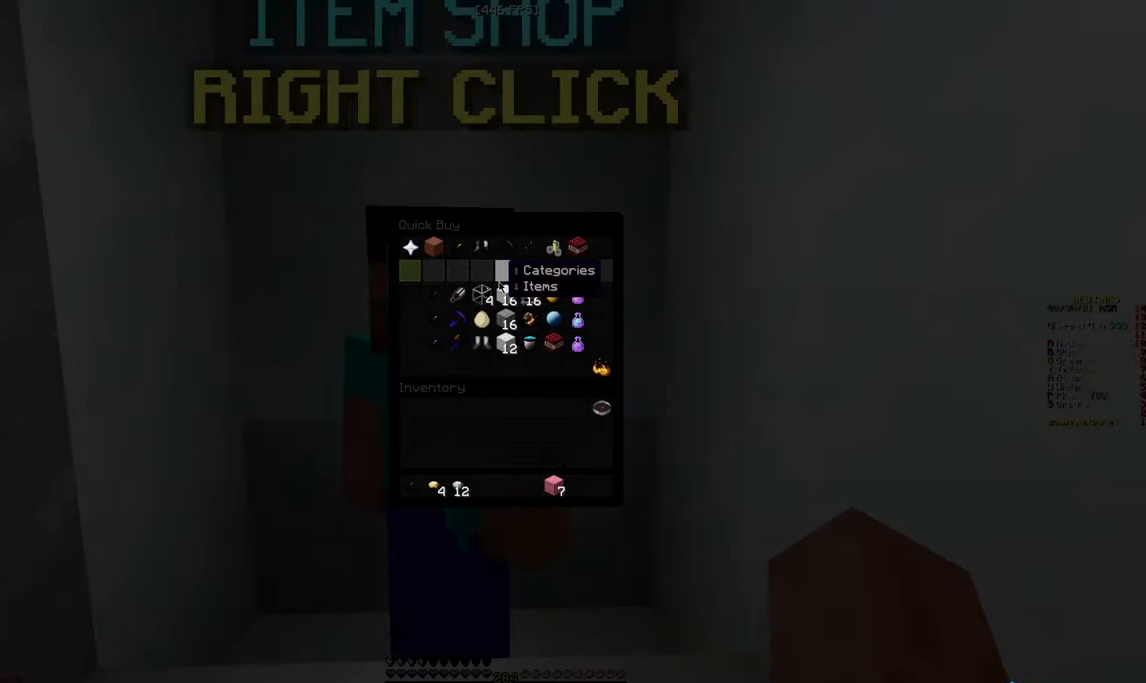
{"keys": [], "mouse": [], "events": []}
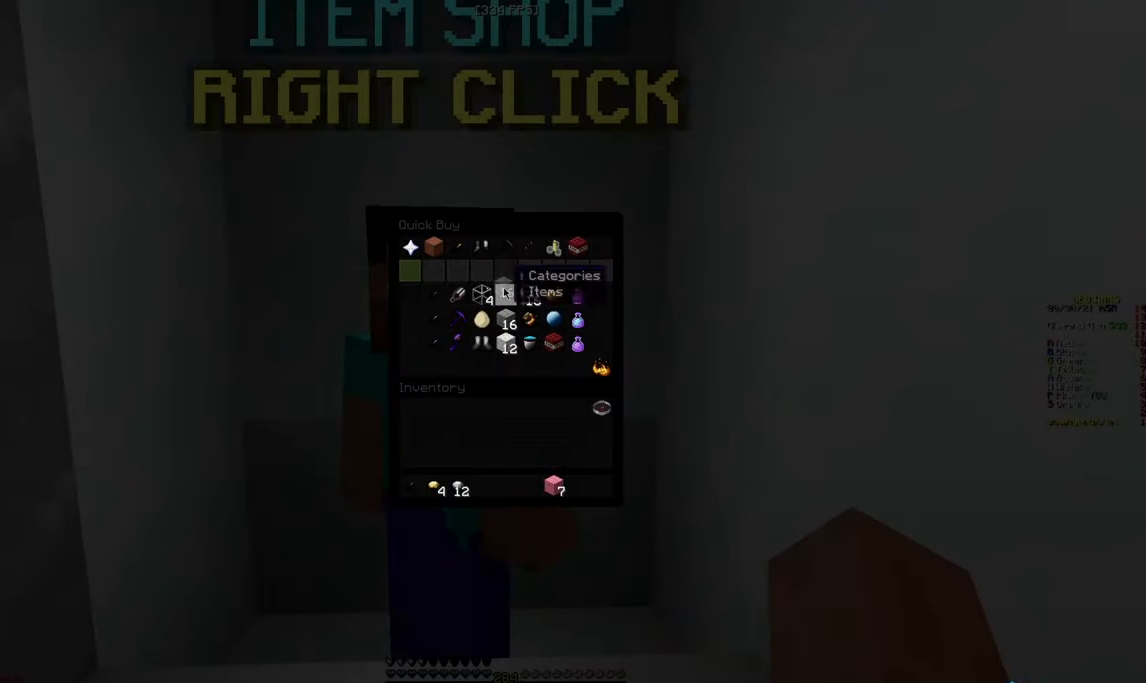
{"keys": [], "mouse": [], "events": []}
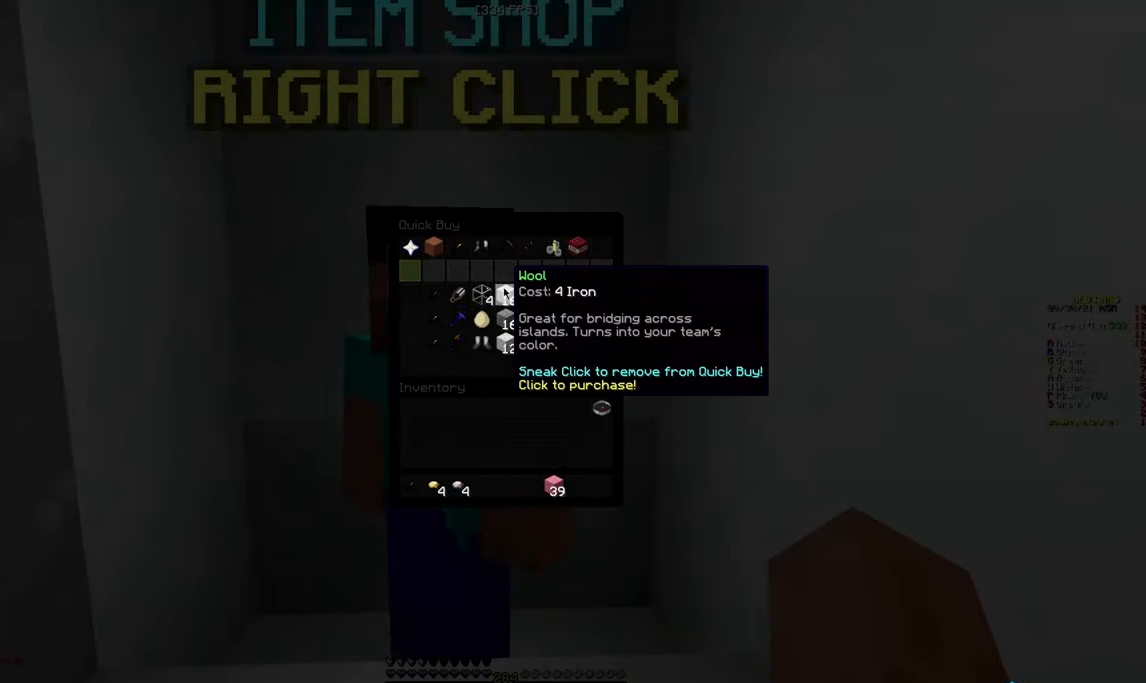
{"keys": [], "mouse": [], "events": []}
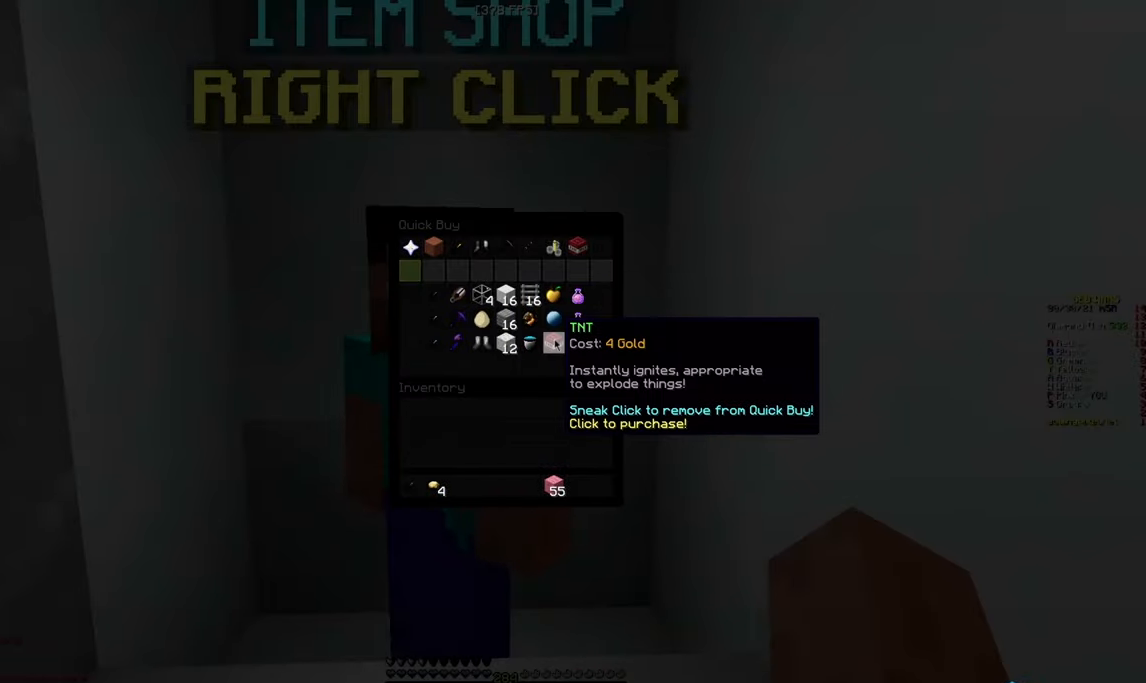
{"keys": ["a", "w"], "mouse": [], "events": [[300, "w", "down"], [400, "a", "down"]]}